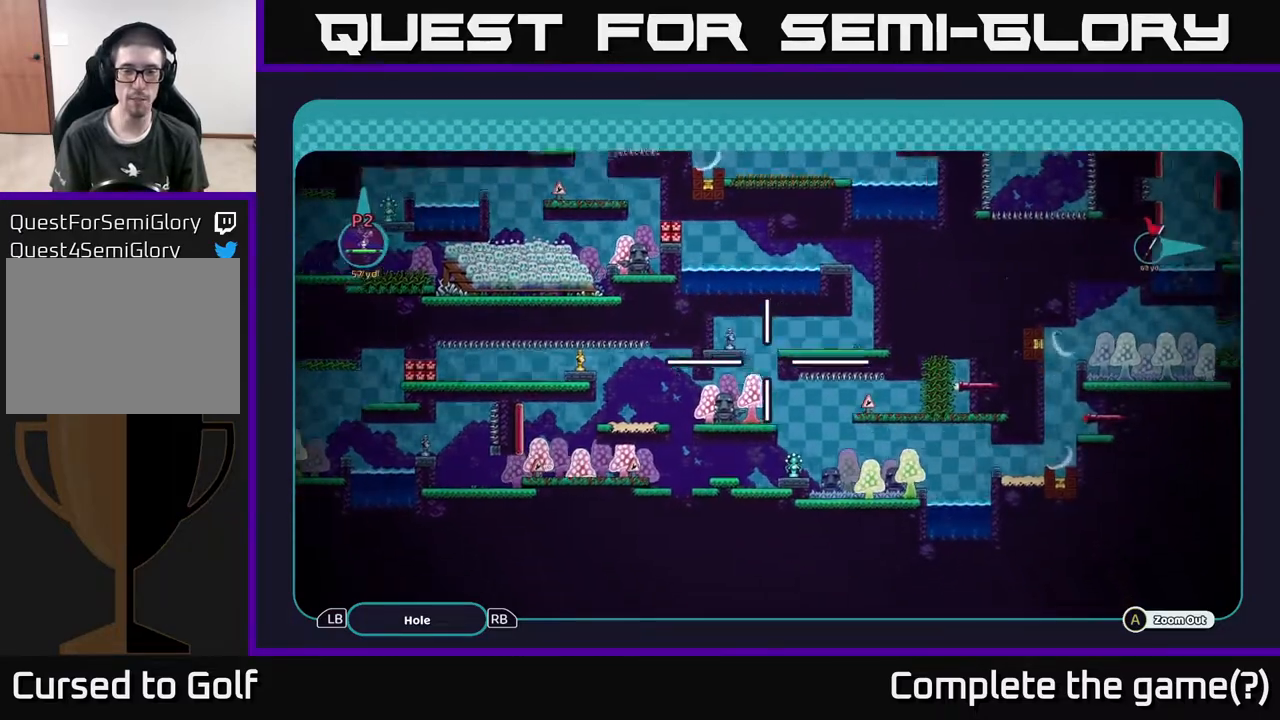
Gameplay with a controller (Xbox layout); each line is a JSON object with the inputs held at the frame after it. "events" lists button and stick changes between this image and that frame as [ms after this image, input, new state], when the widget could be followed in between.
{"buttons": ["A"], "left_stick": "down-right", "right_stick": "center", "events": [[67, "left_stick", "right"], [350, "left_stick", "down"], [500, "left_stick", "down-right"]]}
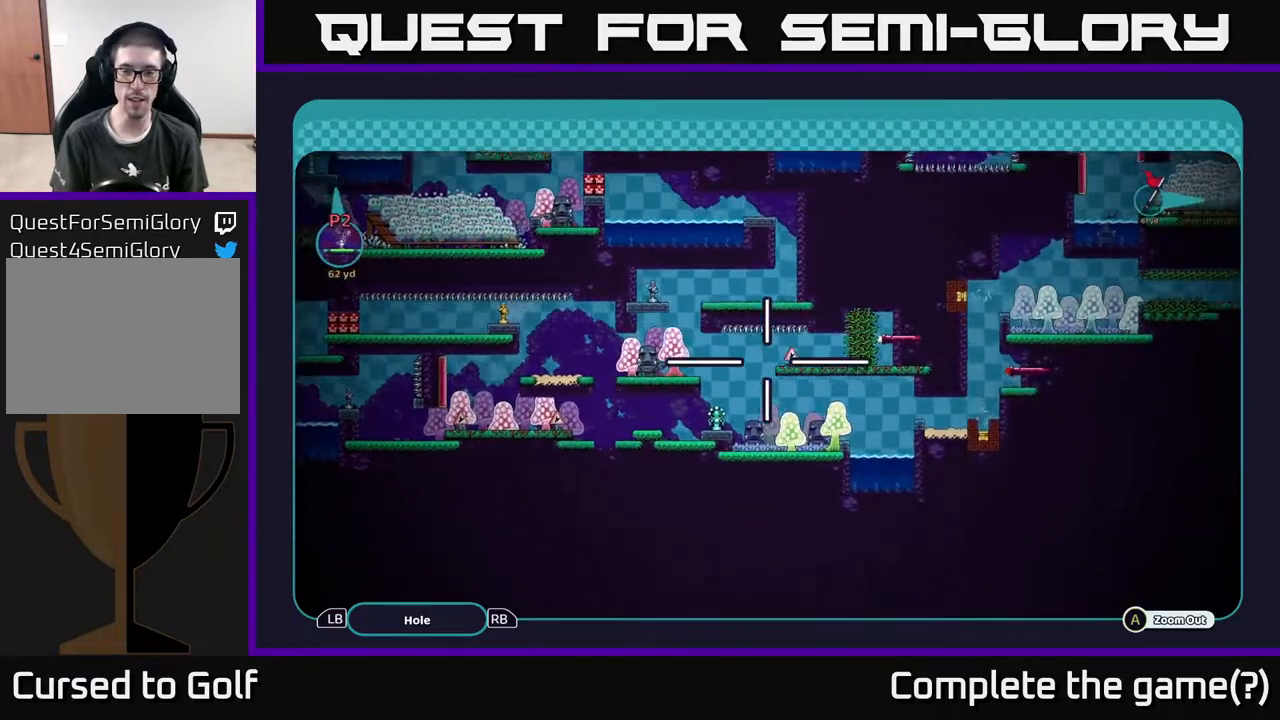
{"buttons": ["A"], "left_stick": "right", "right_stick": "center", "events": [[33, "left_stick", "right"], [317, "left_stick", "up"], [417, "left_stick", "right"]]}
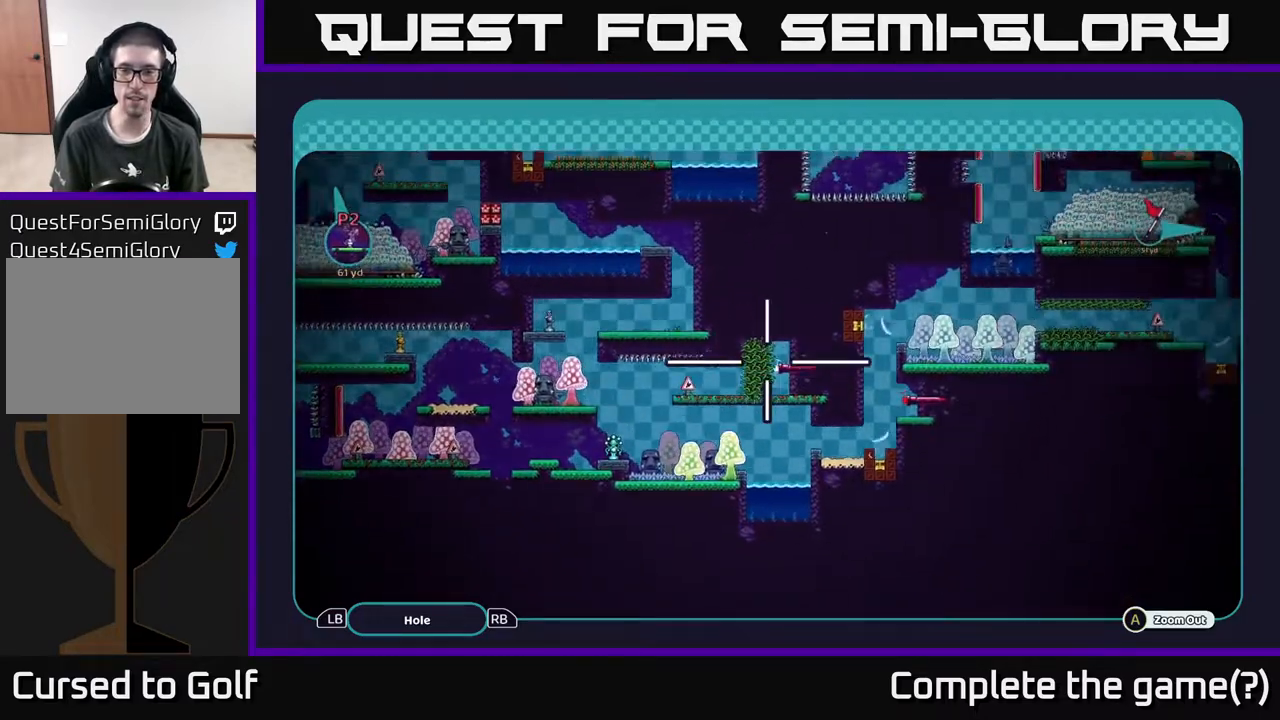
{"buttons": ["A"], "left_stick": "down-right", "right_stick": "center", "events": [[117, "left_stick", "up-right"], [317, "left_stick", "right"], [450, "left_stick", "down-right"]]}
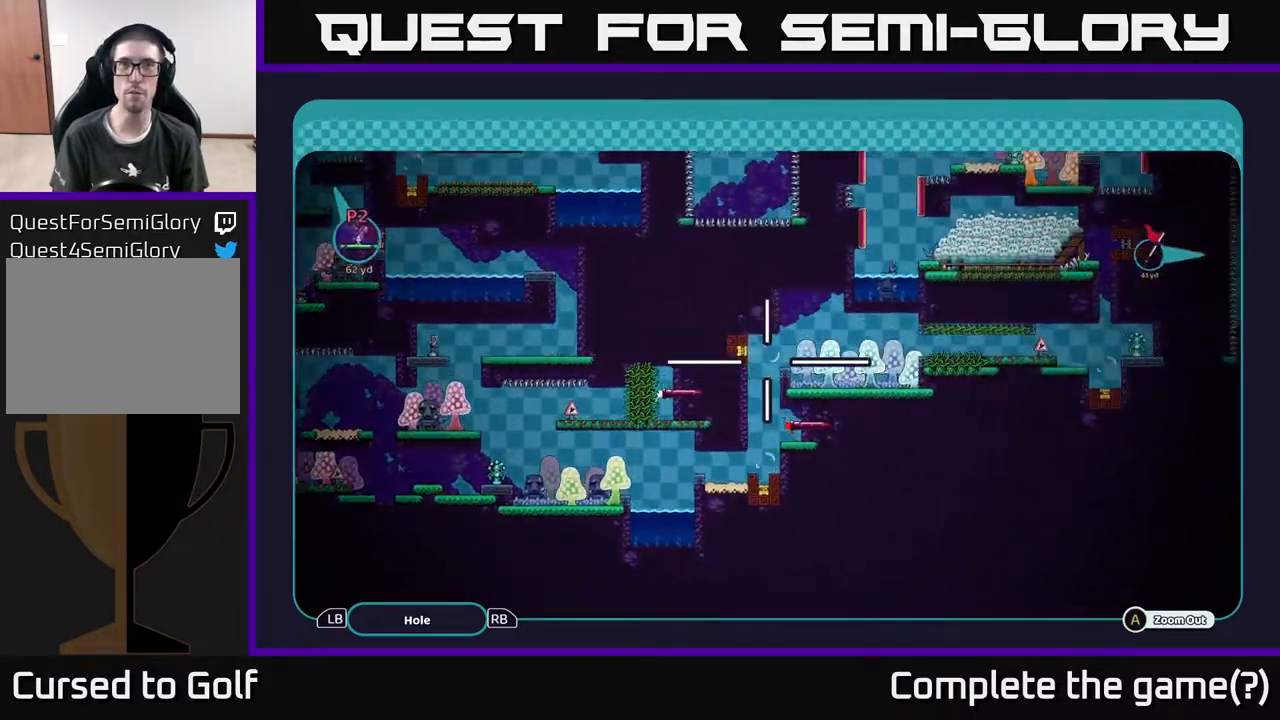
{"buttons": ["A"], "left_stick": "up-right", "right_stick": "center", "events": [[117, "left_stick", "right"], [233, "left_stick", "up-right"]]}
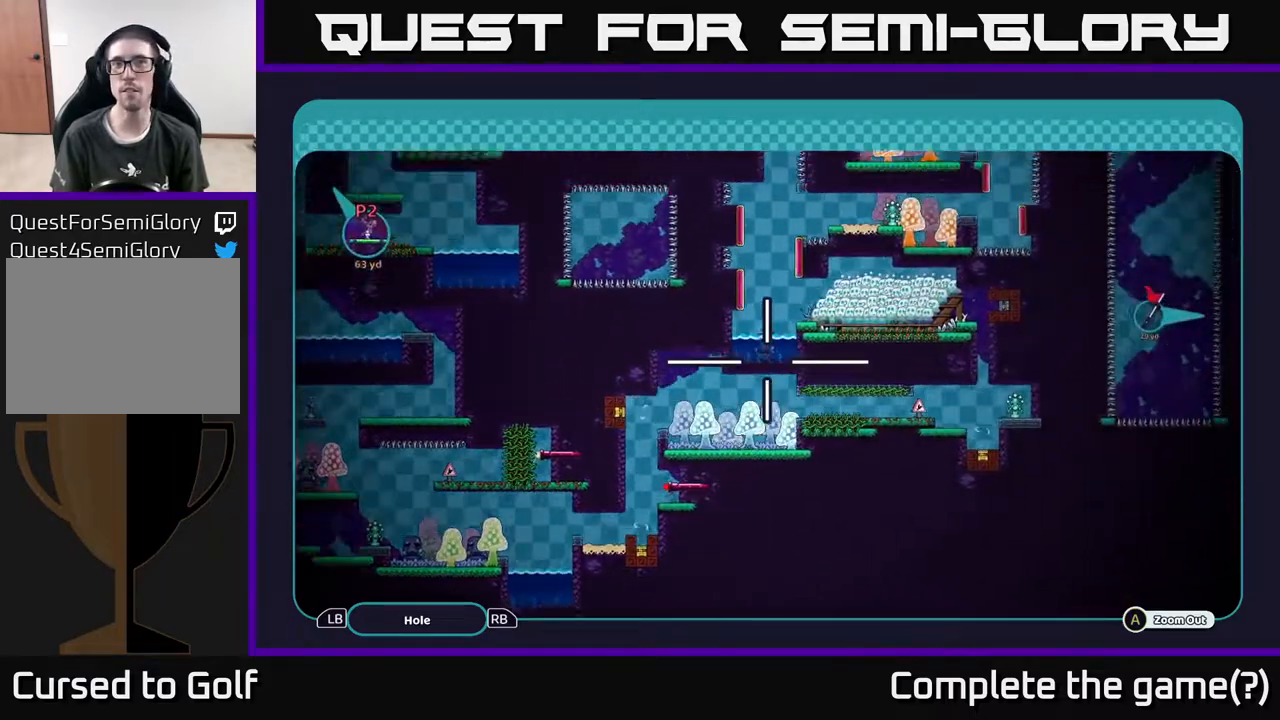
{"buttons": ["A"], "left_stick": "up-right", "right_stick": "center", "events": [[117, "left_stick", "right"], [217, "left_stick", "down-right"], [433, "left_stick", "up-right"]]}
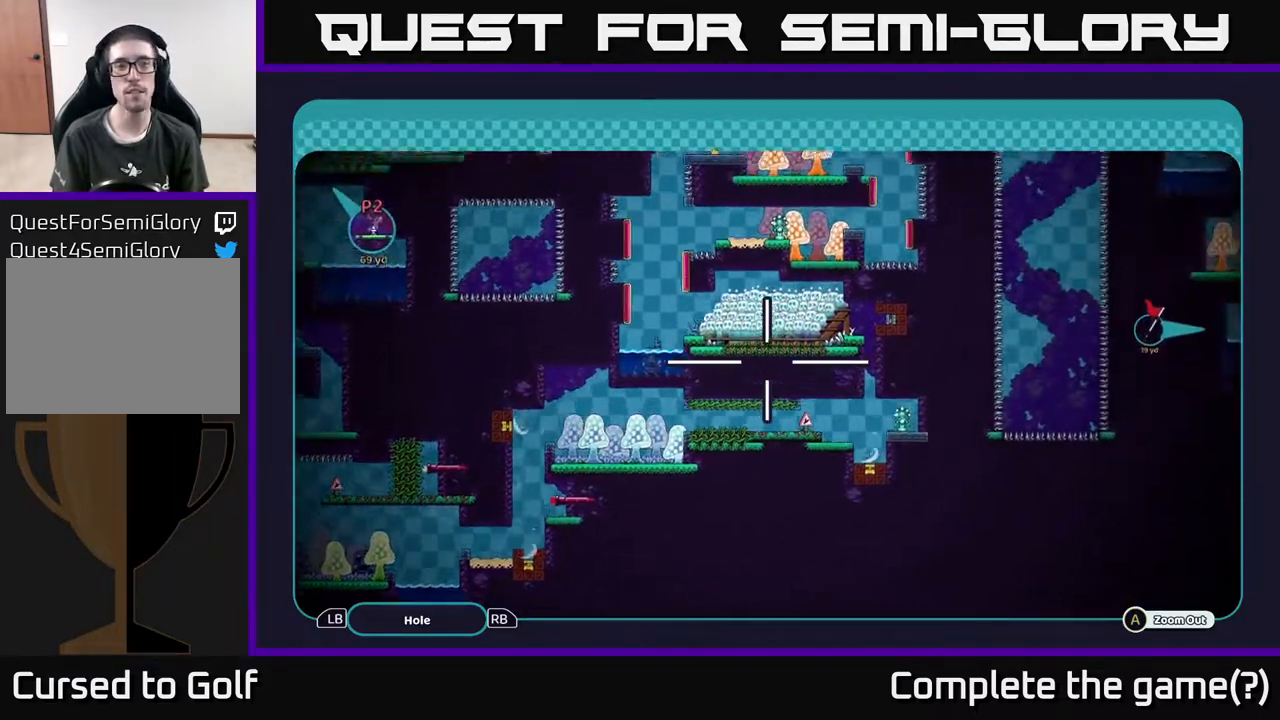
{"buttons": ["A"], "left_stick": "center", "right_stick": "center", "events": [[283, "left_stick", "center"]]}
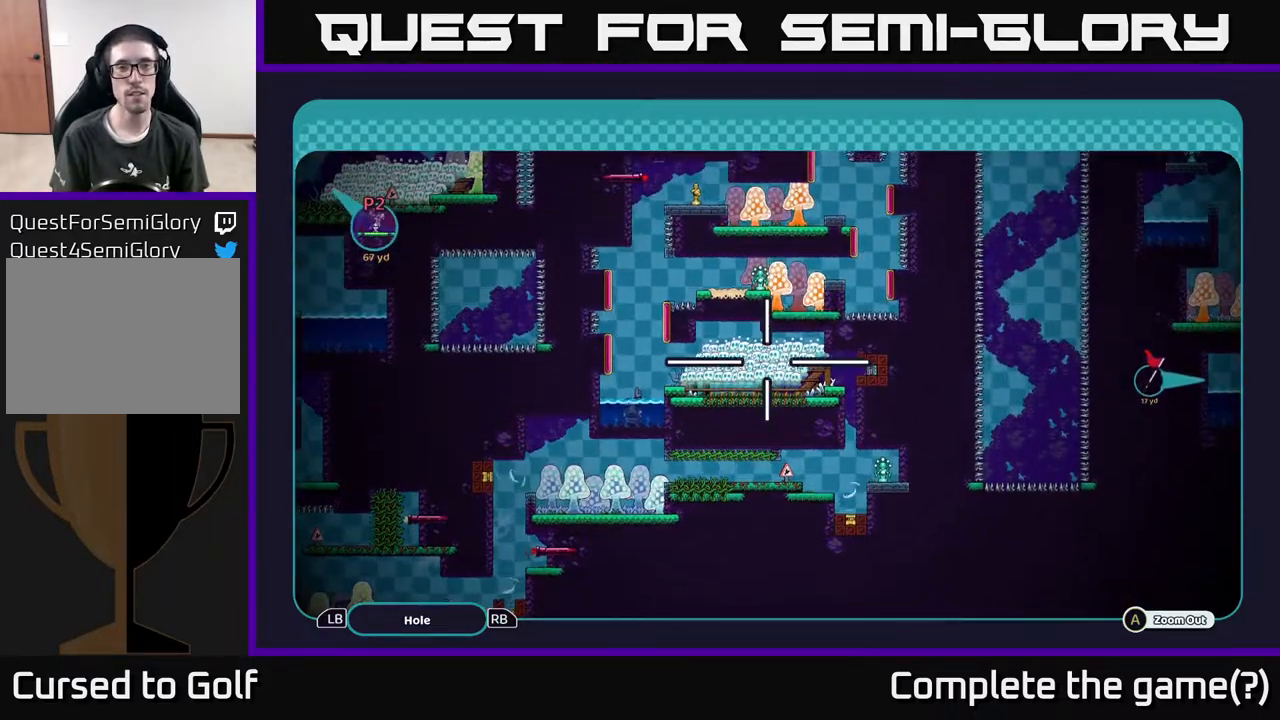
{"buttons": ["A"], "left_stick": "down", "right_stick": "center", "events": [[33, "left_stick", "up"], [300, "left_stick", "center"], [367, "left_stick", "down"]]}
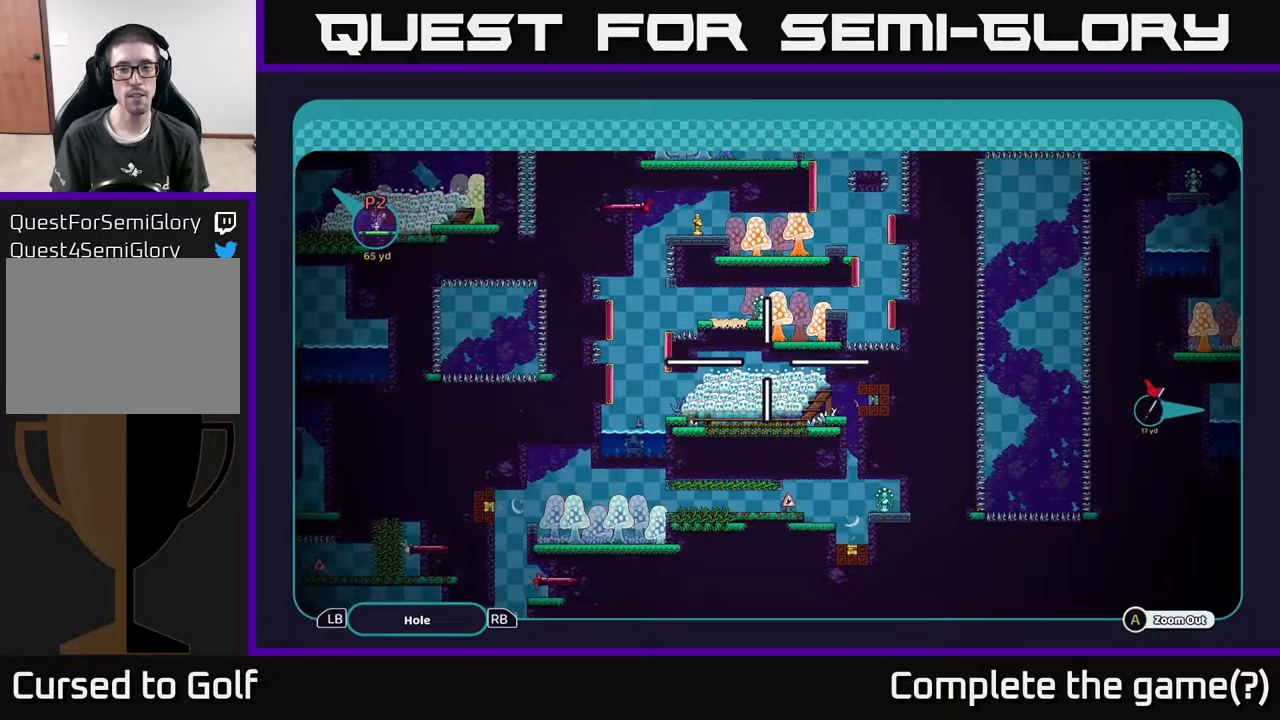
{"buttons": ["A"], "left_stick": "down", "right_stick": "center", "events": [[50, "left_stick", "right"], [100, "left_stick", "center"], [333, "left_stick", "down"]]}
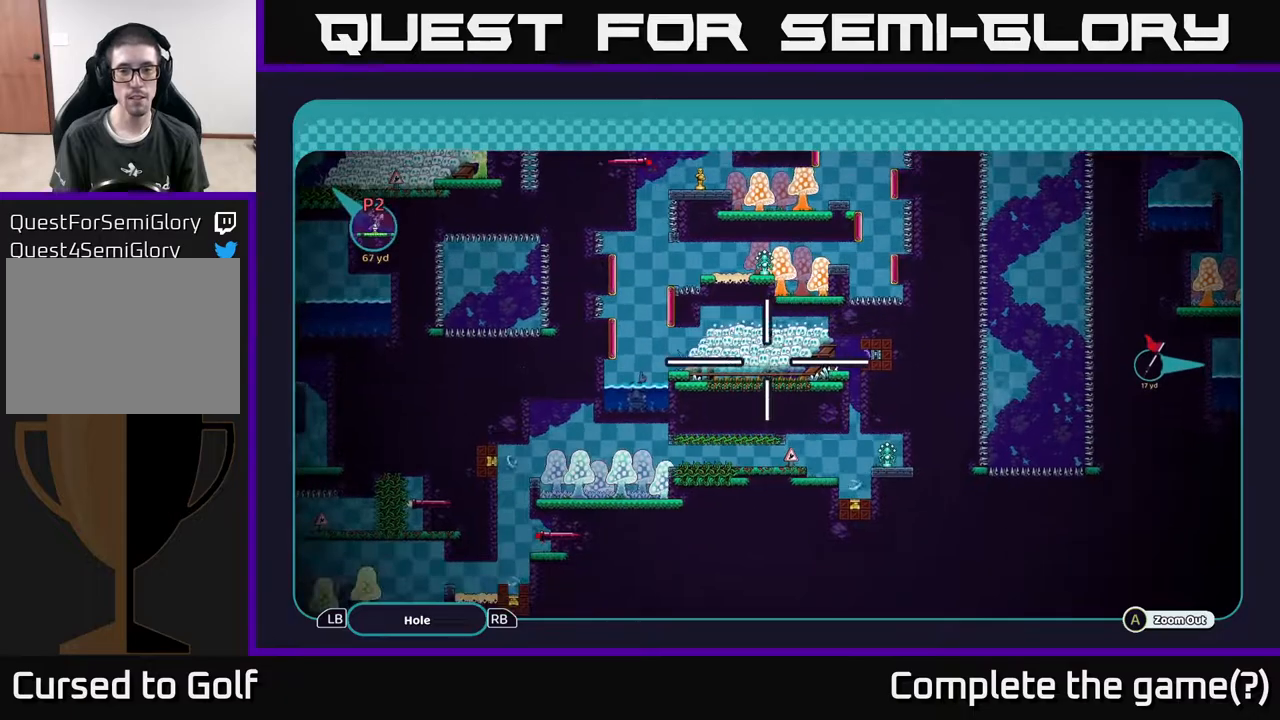
{"buttons": ["A"], "left_stick": "center", "right_stick": "center", "events": [[33, "left_stick", "center"], [83, "left_stick", "up"], [350, "left_stick", "center"]]}
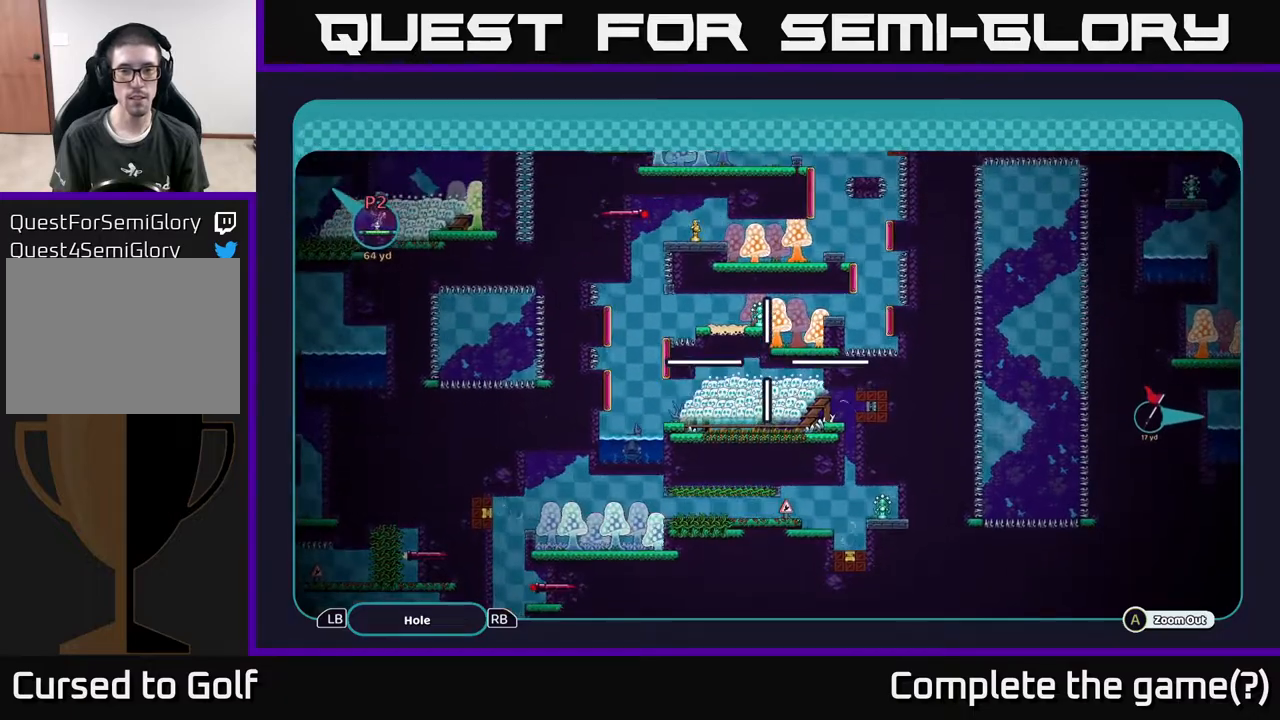
{"buttons": ["A"], "left_stick": "down-left", "right_stick": "center", "events": [[283, "left_stick", "down-left"]]}
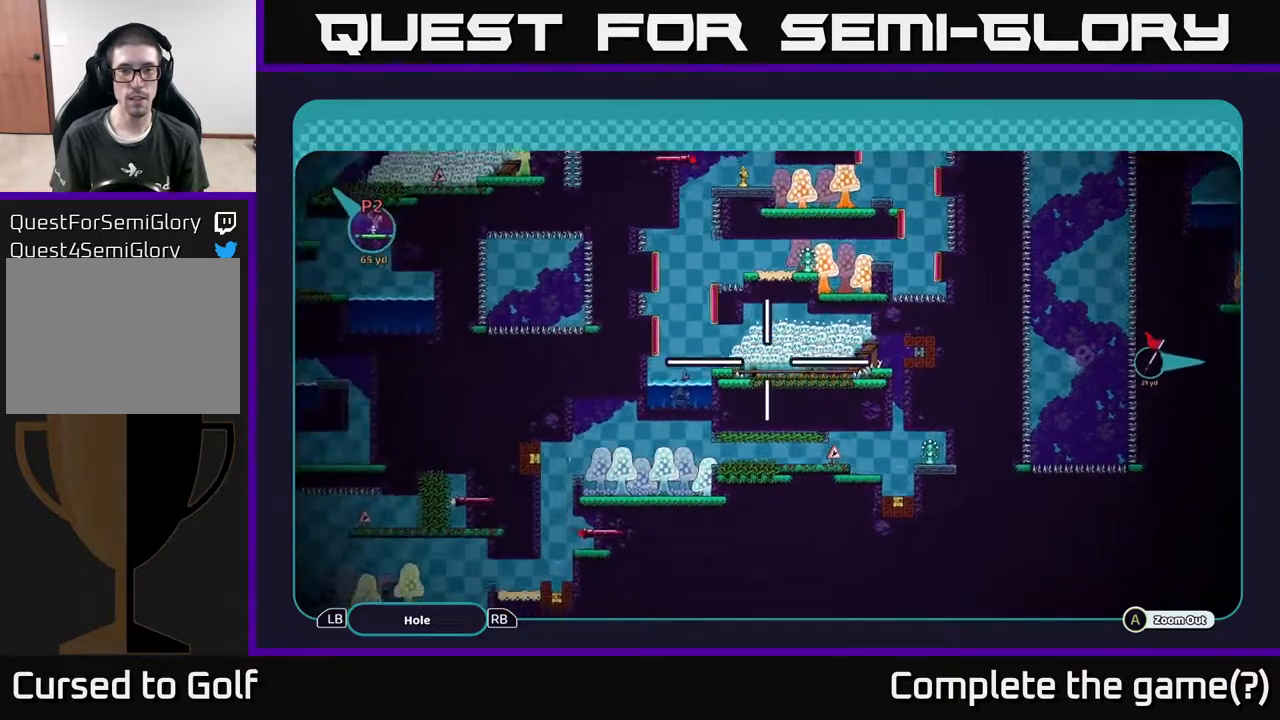
{"buttons": ["A"], "left_stick": "right", "right_stick": "center", "events": [[217, "left_stick", "up-left"], [300, "left_stick", "up-right"], [450, "left_stick", "right"]]}
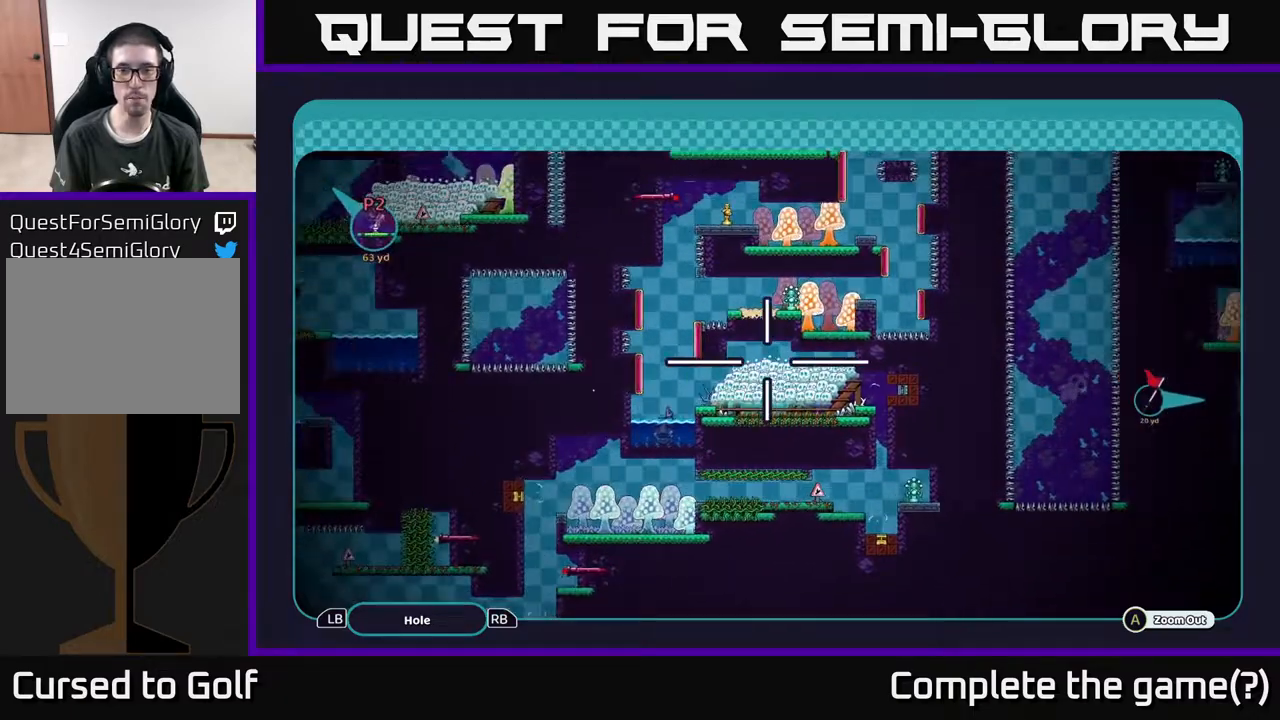
{"buttons": ["A"], "left_stick": "up-right", "right_stick": "center", "events": [[217, "left_stick", "down-left"], [367, "left_stick", "up-left"], [450, "left_stick", "up-right"]]}
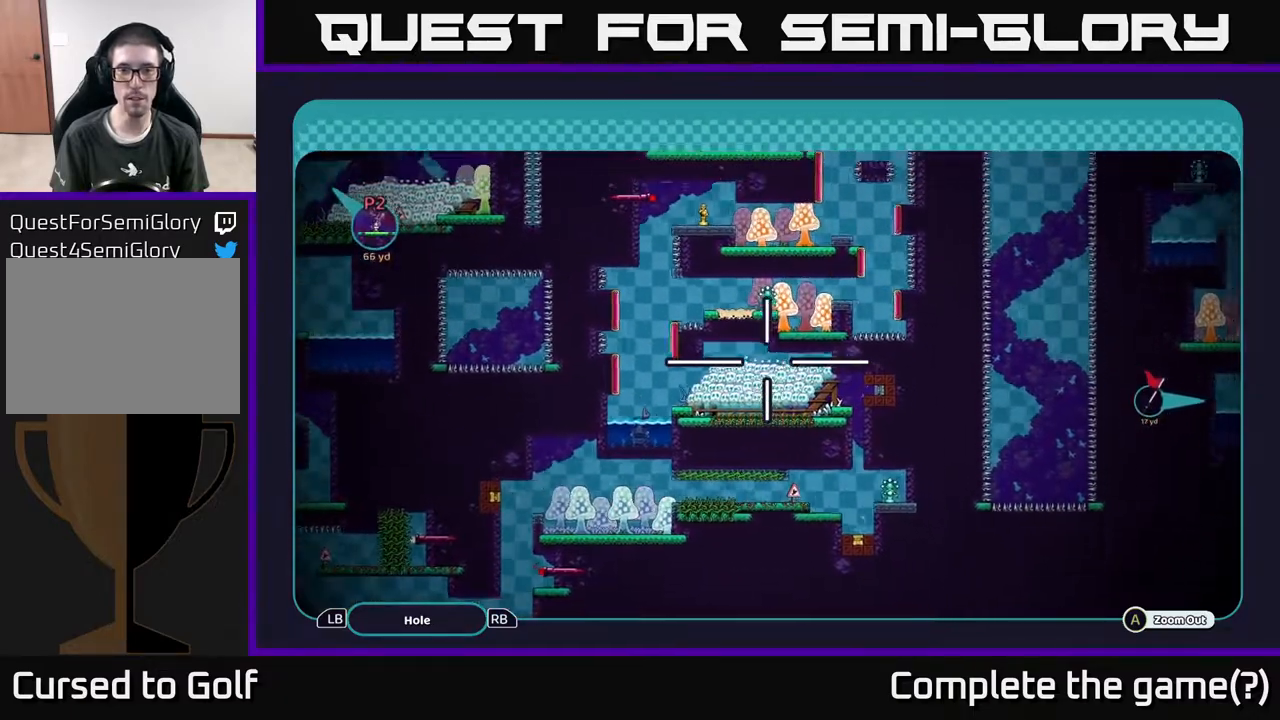
{"buttons": ["A"], "left_stick": "down-left", "right_stick": "center", "events": [[67, "left_stick", "down-right"], [350, "left_stick", "up-right"], [417, "left_stick", "up-left"], [483, "left_stick", "down-left"]]}
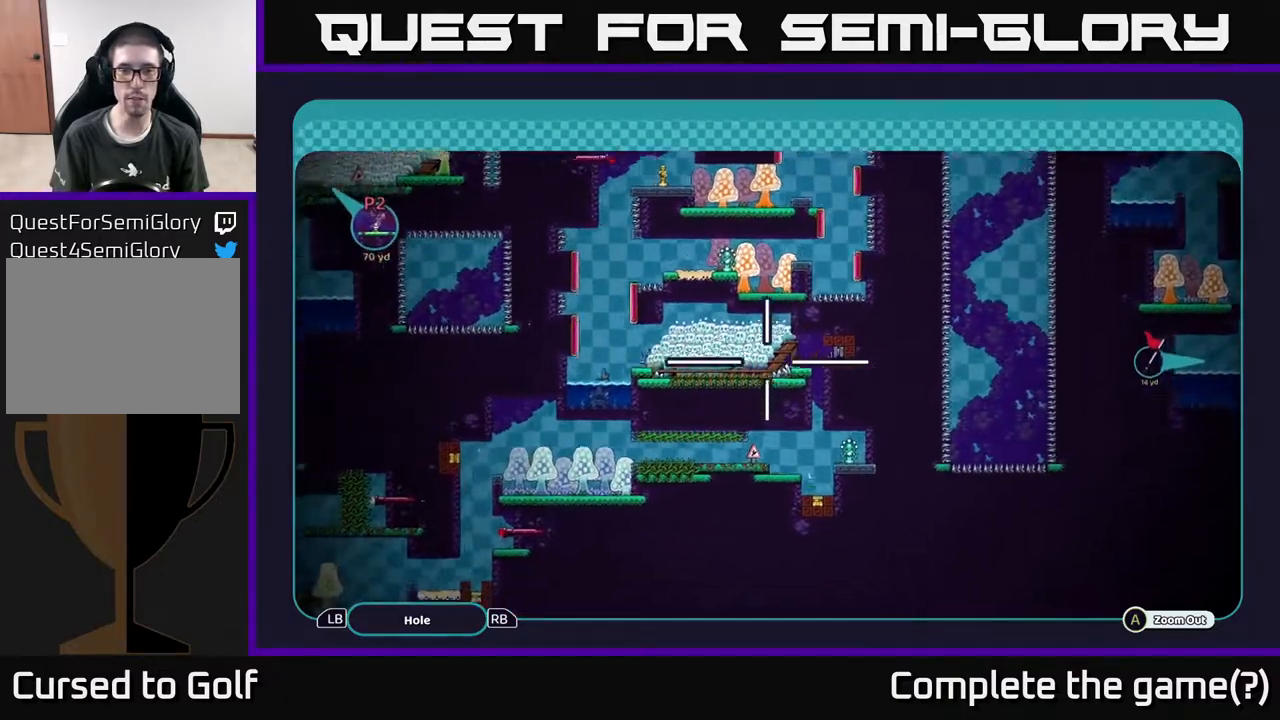
{"buttons": ["A"], "left_stick": "down-right", "right_stick": "center", "events": [[300, "left_stick", "down"], [450, "left_stick", "down-right"]]}
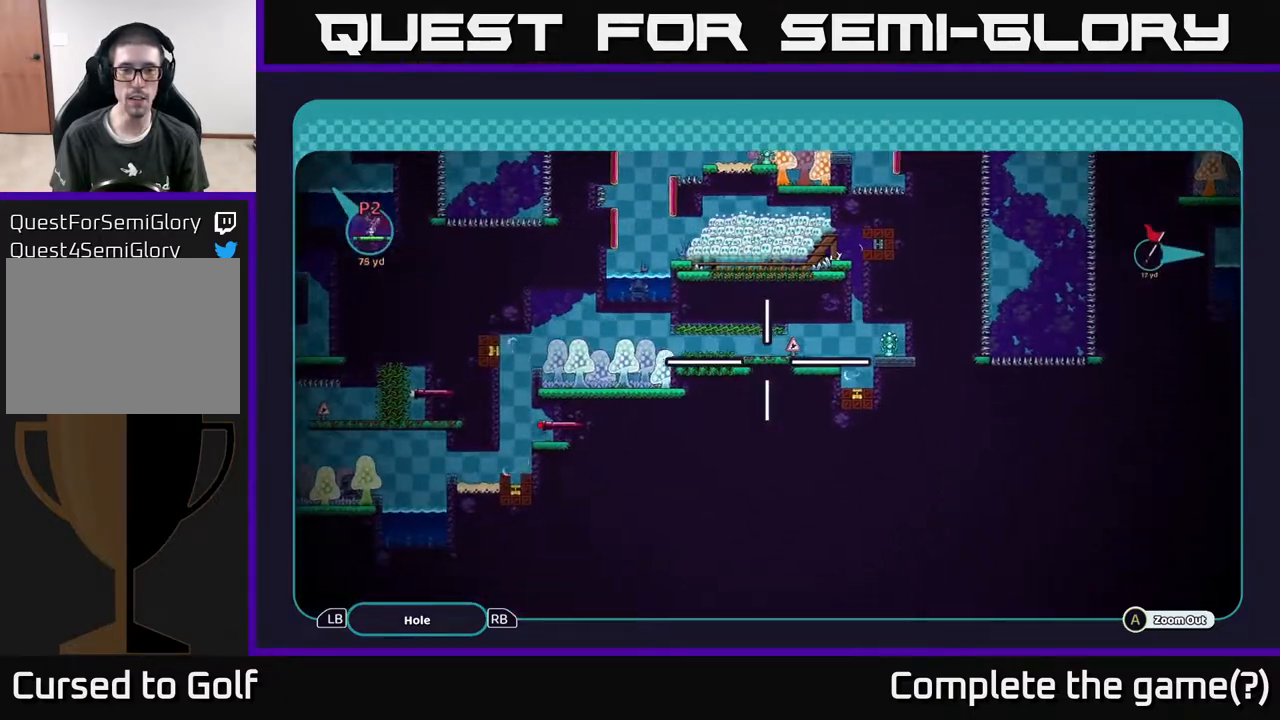
{"buttons": ["A"], "left_stick": "up-right", "right_stick": "center", "events": [[50, "left_stick", "left"], [200, "left_stick", "up-right"]]}
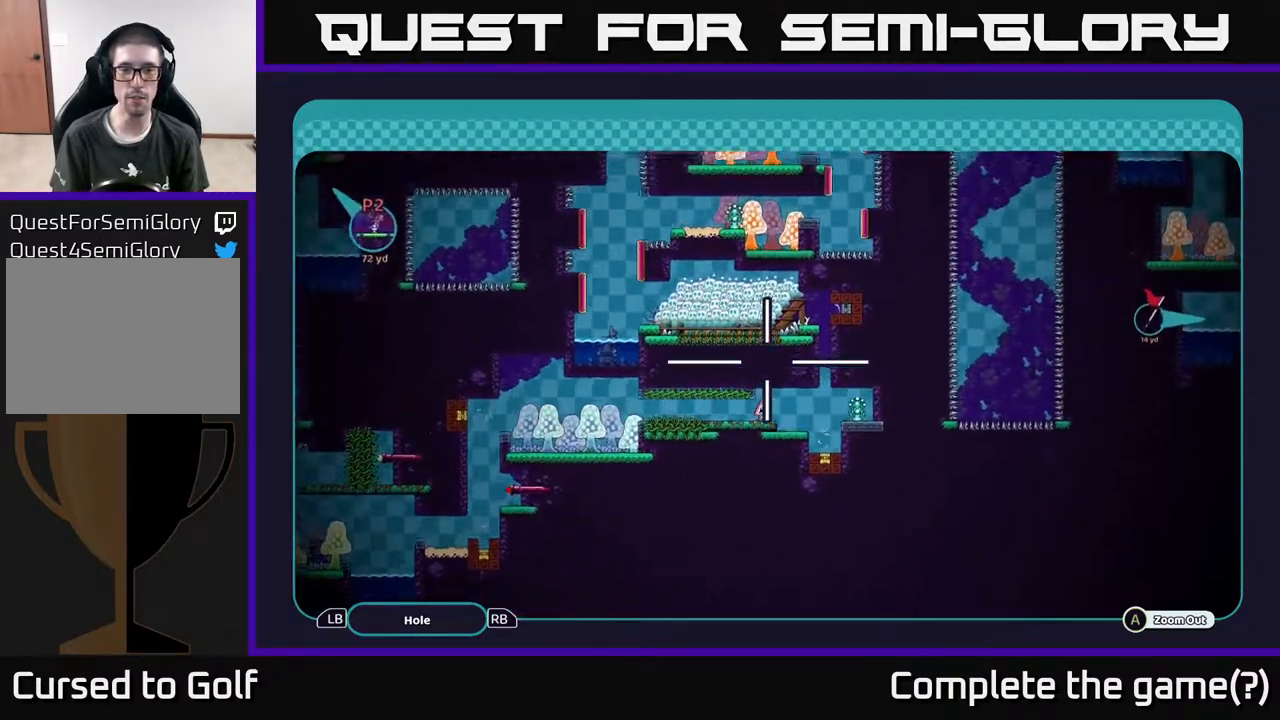
{"buttons": ["A"], "left_stick": "down-left", "right_stick": "center", "events": [[167, "left_stick", "up-left"], [233, "left_stick", "down-left"]]}
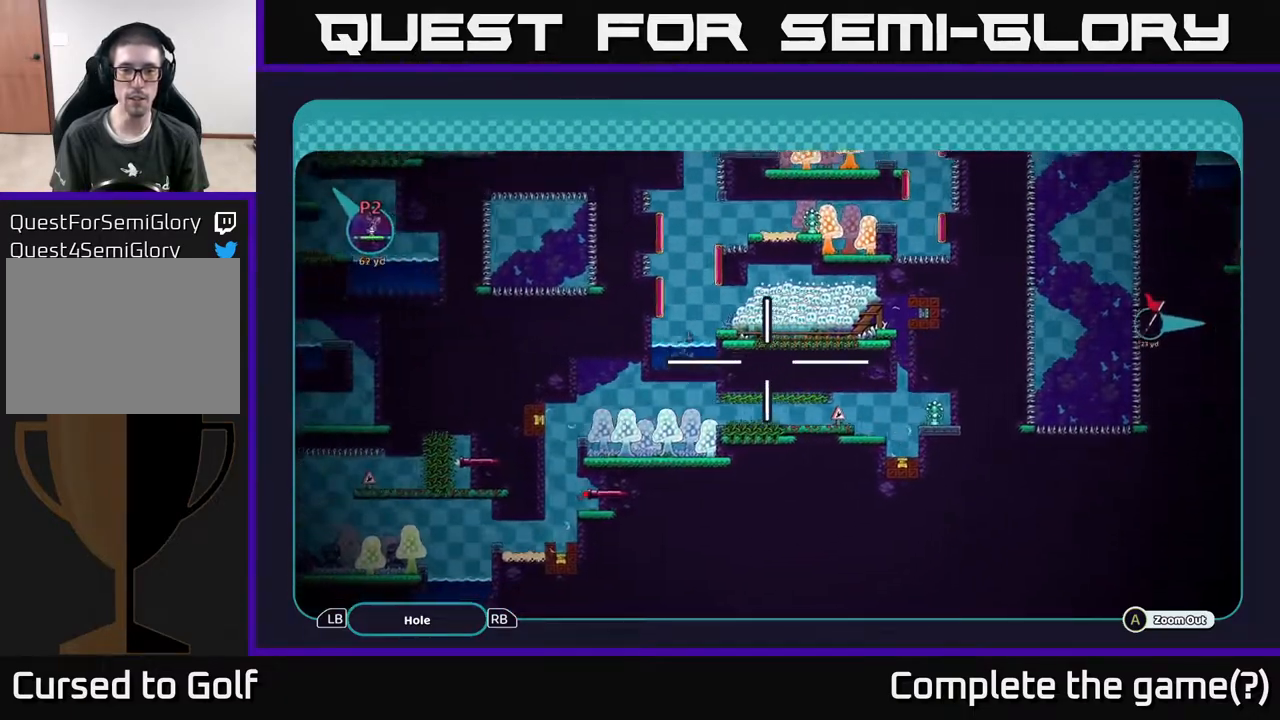
{"buttons": ["A"], "left_stick": "center", "right_stick": "center", "events": [[33, "left_stick", "up-left"], [233, "left_stick", "center"]]}
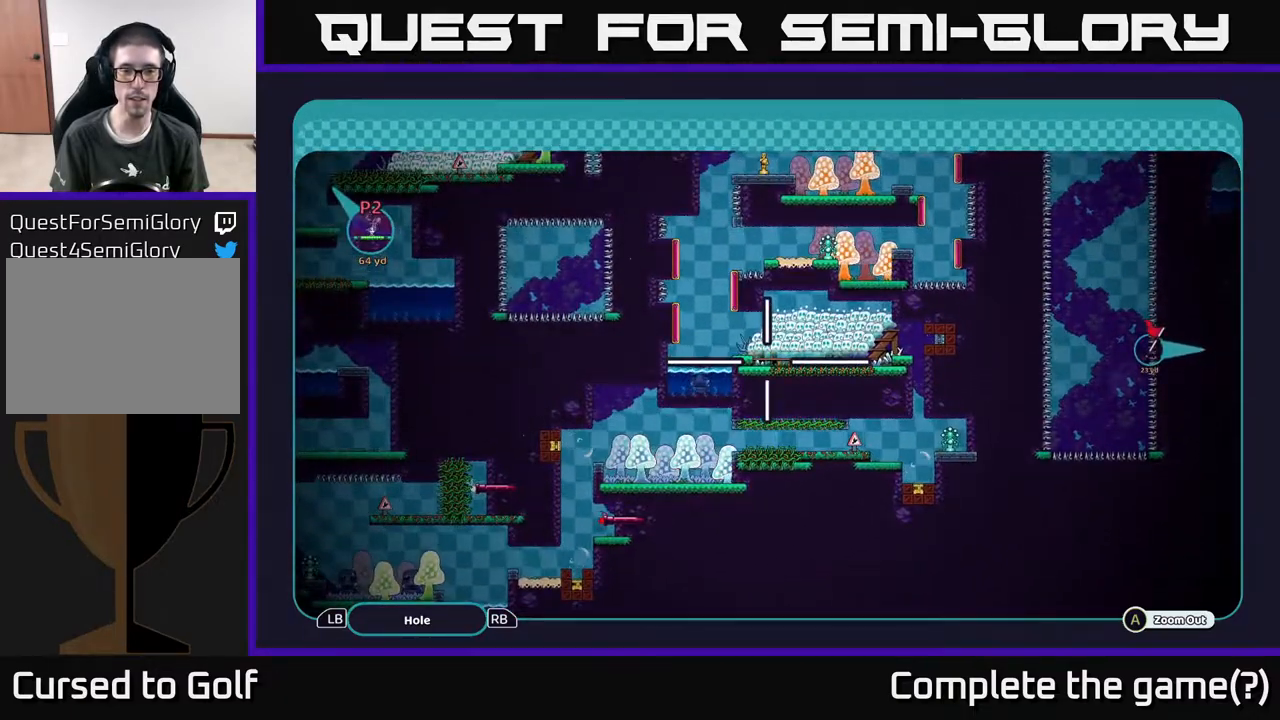
{"buttons": ["A"], "left_stick": "left", "right_stick": "center", "events": [[83, "left_stick", "down"], [150, "left_stick", "down-left"], [333, "left_stick", "left"]]}
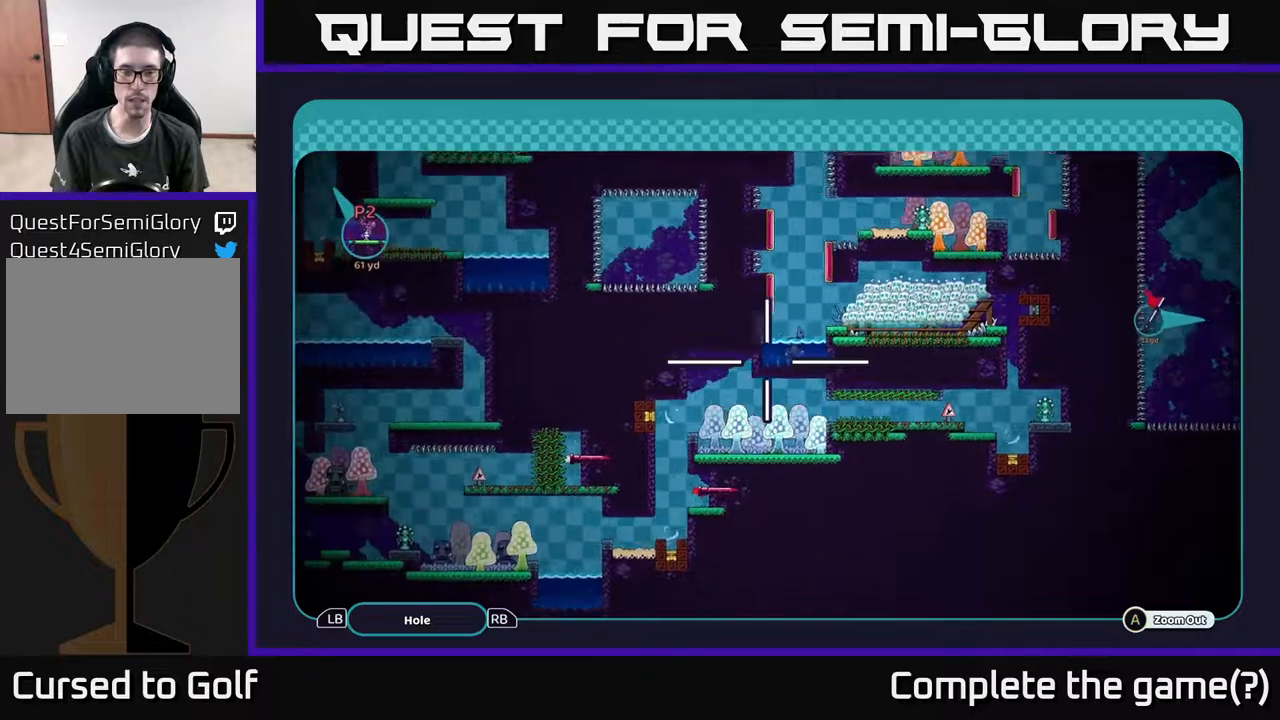
{"buttons": ["A"], "left_stick": "center", "right_stick": "center", "events": [[100, "left_stick", "down-left"], [300, "left_stick", "center"]]}
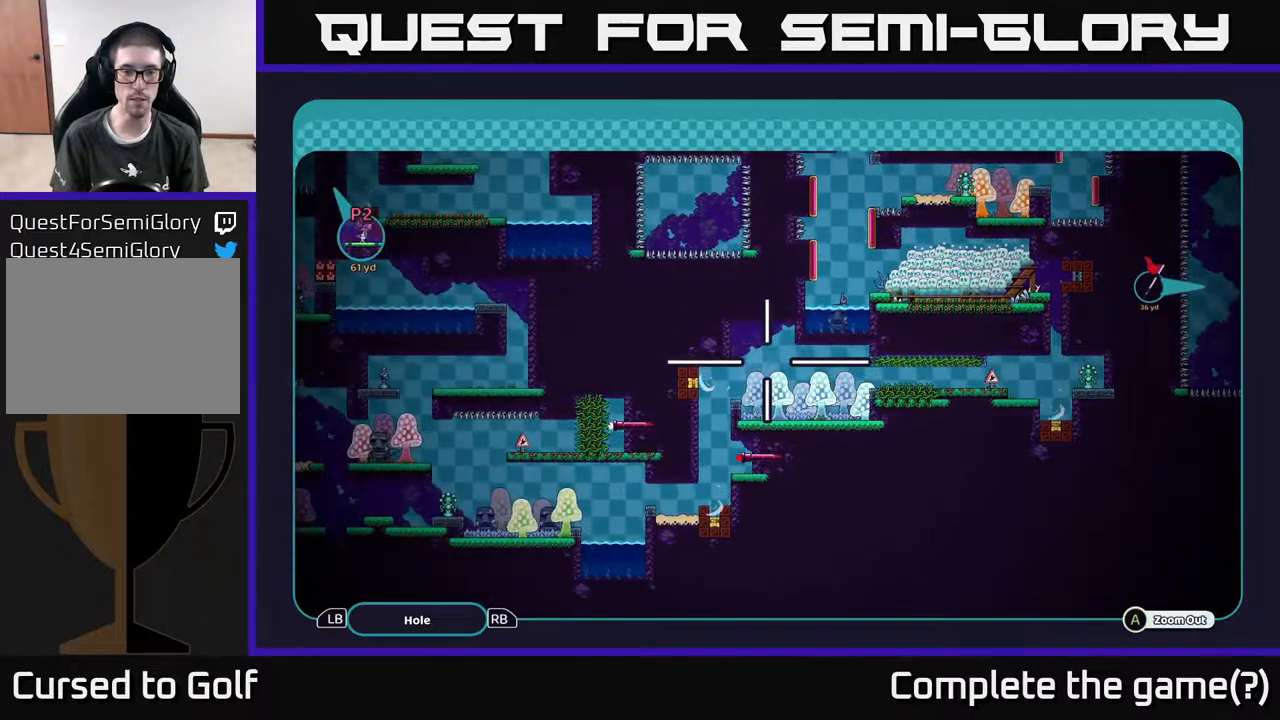
{"buttons": ["A"], "left_stick": "center", "right_stick": "center", "events": []}
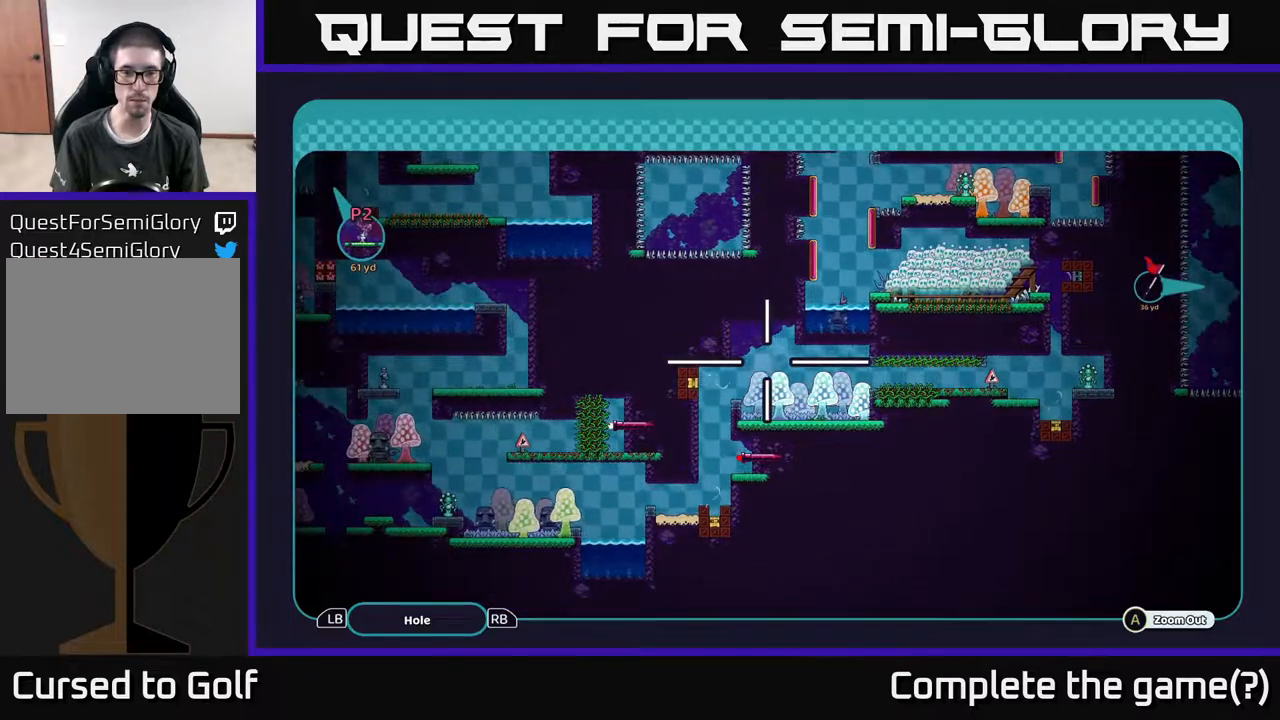
{"buttons": ["A"], "left_stick": "down", "right_stick": "center", "events": [[483, "left_stick", "down"]]}
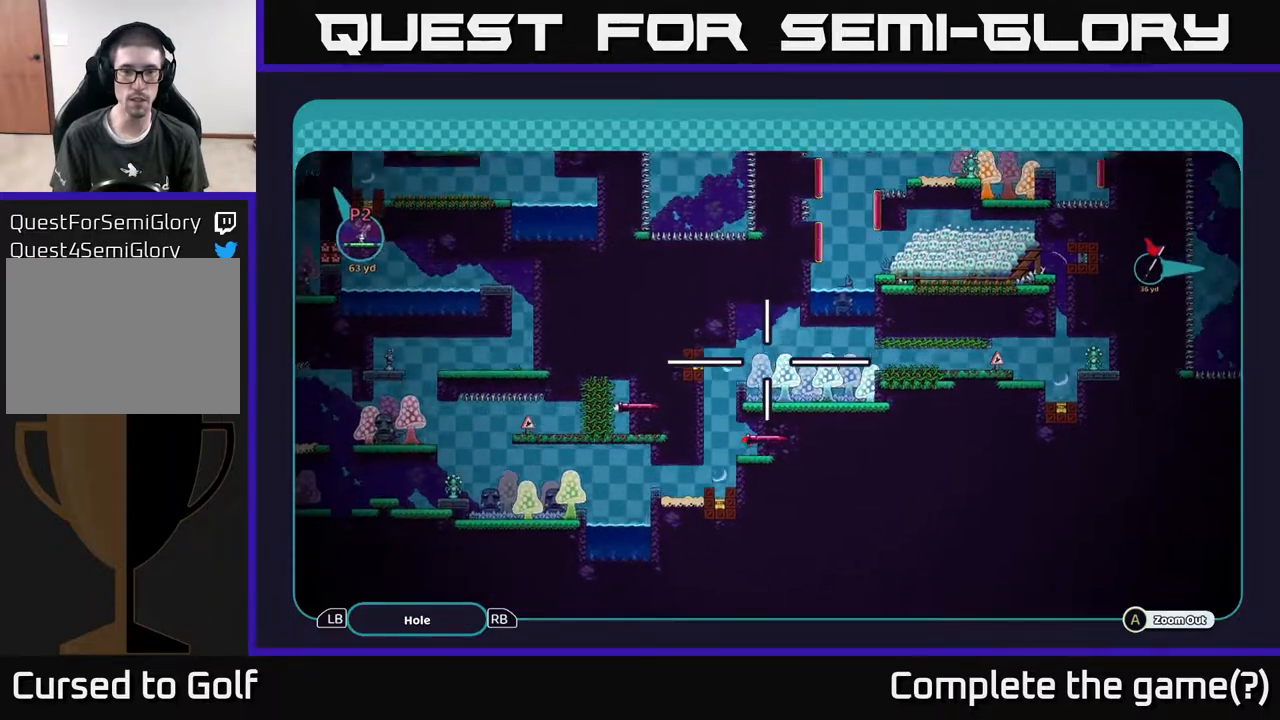
{"buttons": ["A"], "left_stick": "left", "right_stick": "center", "events": [[133, "left_stick", "down-left"], [400, "left_stick", "left"]]}
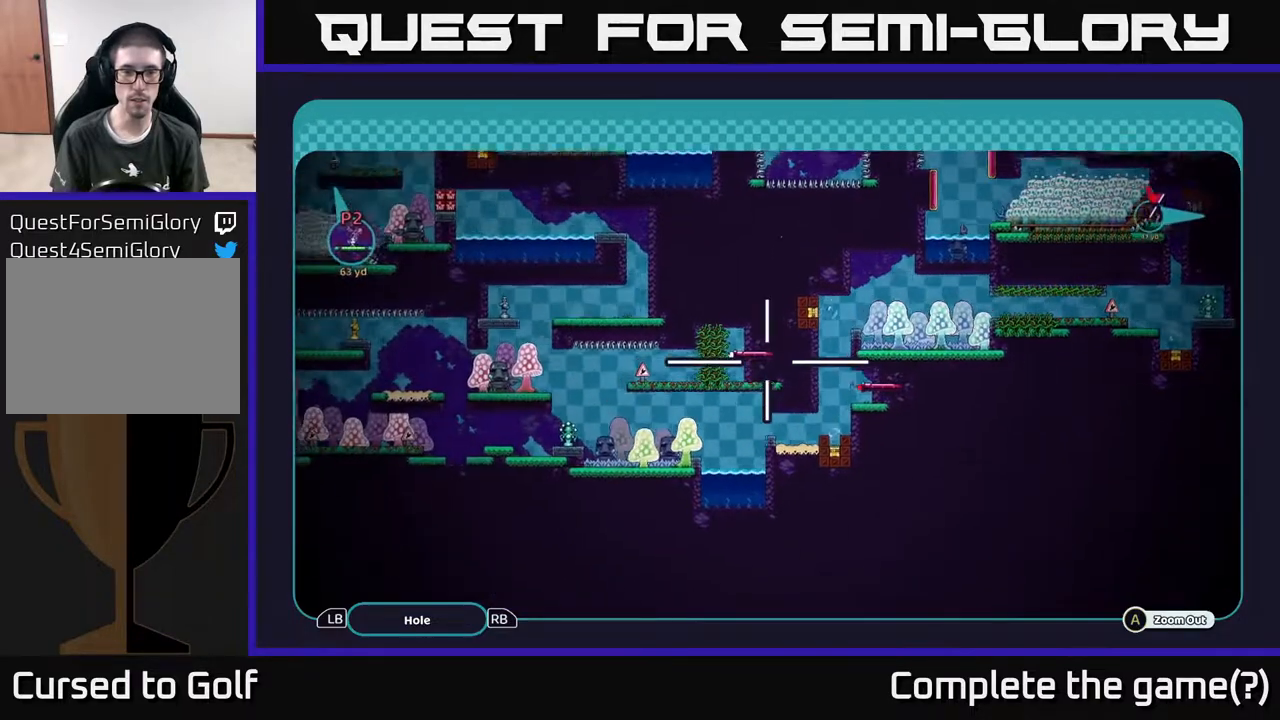
{"buttons": ["A"], "left_stick": "center", "right_stick": "center", "events": [[33, "left_stick", "up-left"], [133, "left_stick", "center"]]}
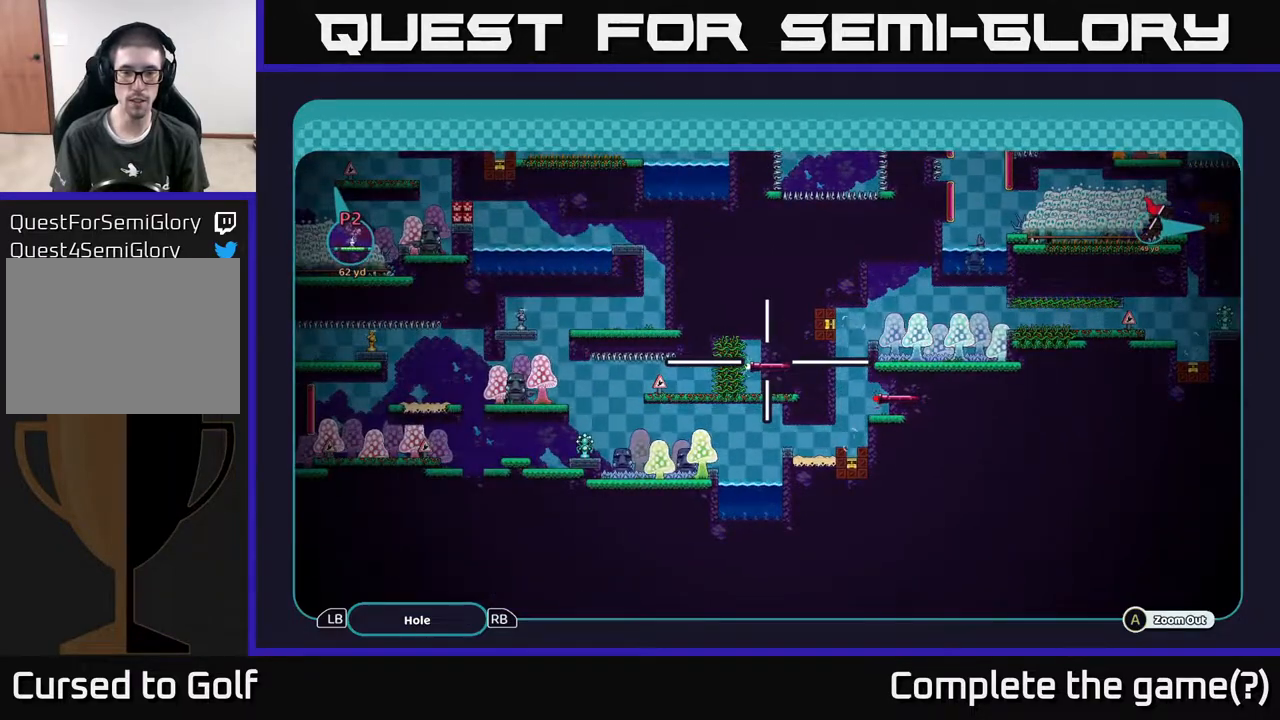
{"buttons": ["A"], "left_stick": "right", "right_stick": "center", "events": [[250, "left_stick", "right"]]}
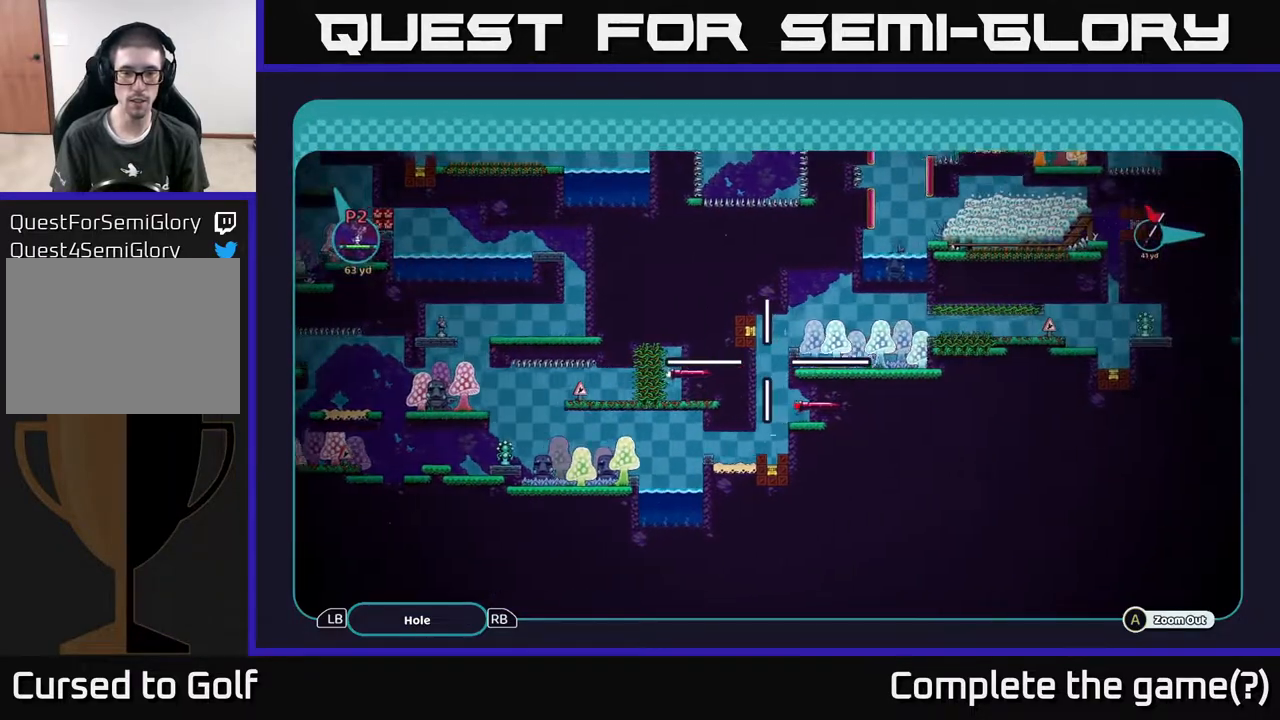
{"buttons": ["A"], "left_stick": "right", "right_stick": "center", "events": [[117, "left_stick", "center"], [450, "left_stick", "right"]]}
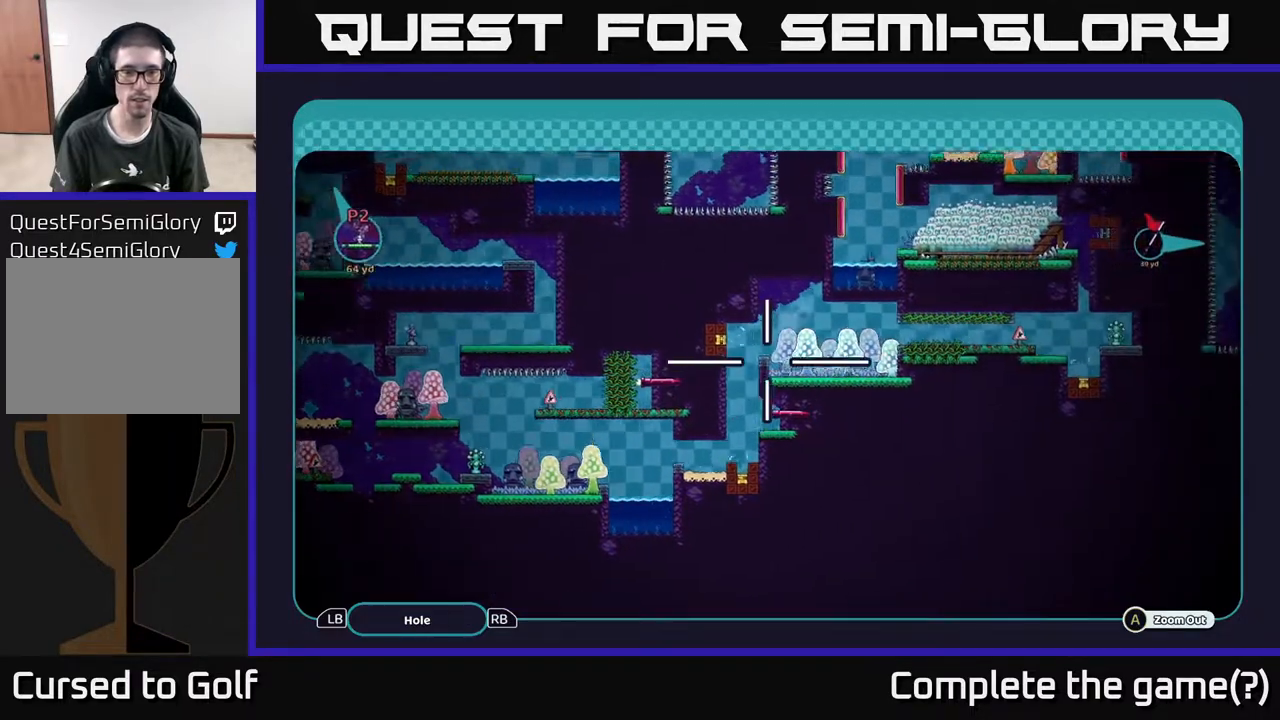
{"buttons": ["A"], "left_stick": "down-right", "right_stick": "center", "events": [[50, "left_stick", "up-right"], [267, "left_stick", "down-right"]]}
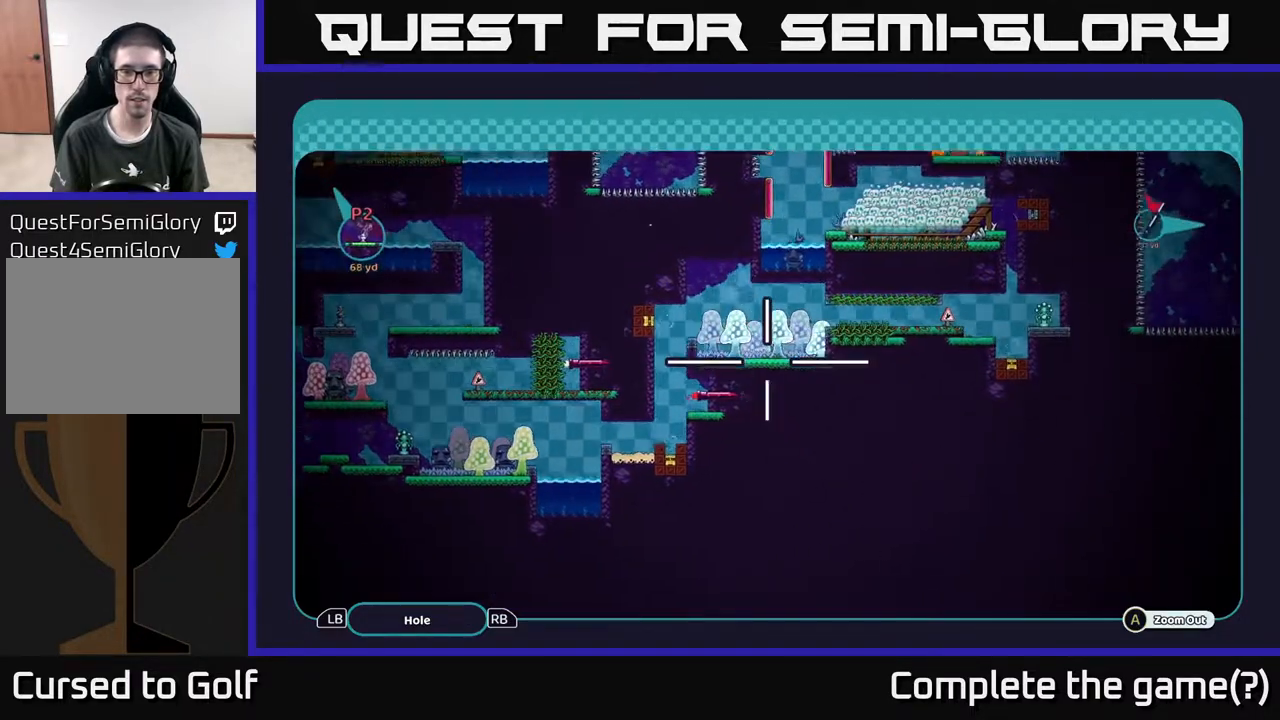
{"buttons": ["A"], "left_stick": "center", "right_stick": "center", "events": [[117, "left_stick", "center"]]}
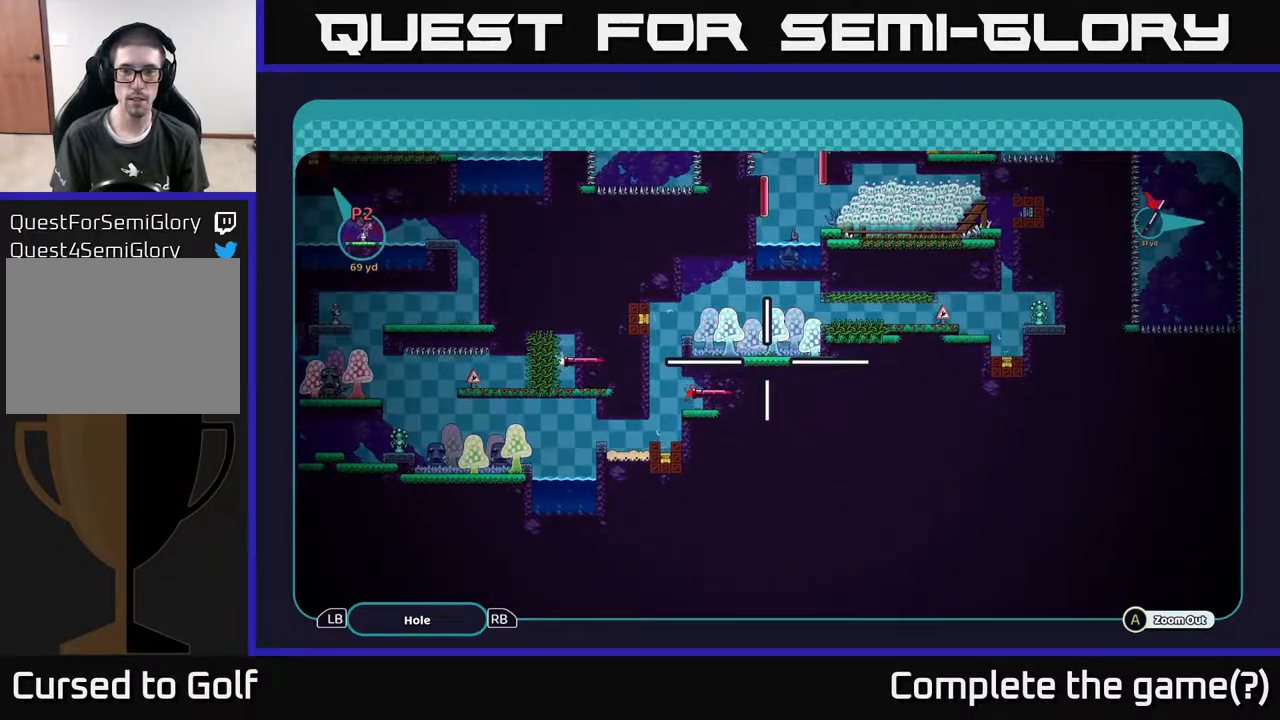
{"buttons": ["A"], "left_stick": "down", "right_stick": "center", "events": [[100, "left_stick", "down-left"], [350, "left_stick", "up-left"], [500, "left_stick", "down"]]}
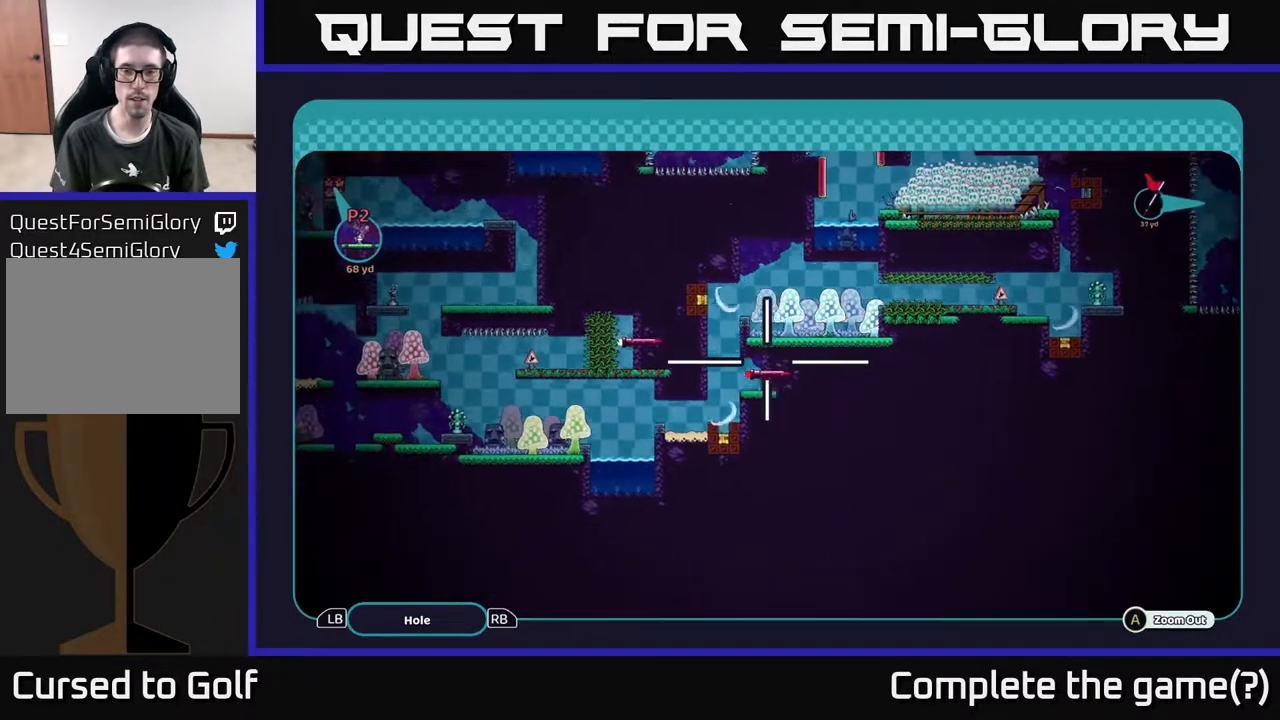
{"buttons": ["A"], "left_stick": "up", "right_stick": "center", "events": [[67, "left_stick", "left"], [150, "left_stick", "up"]]}